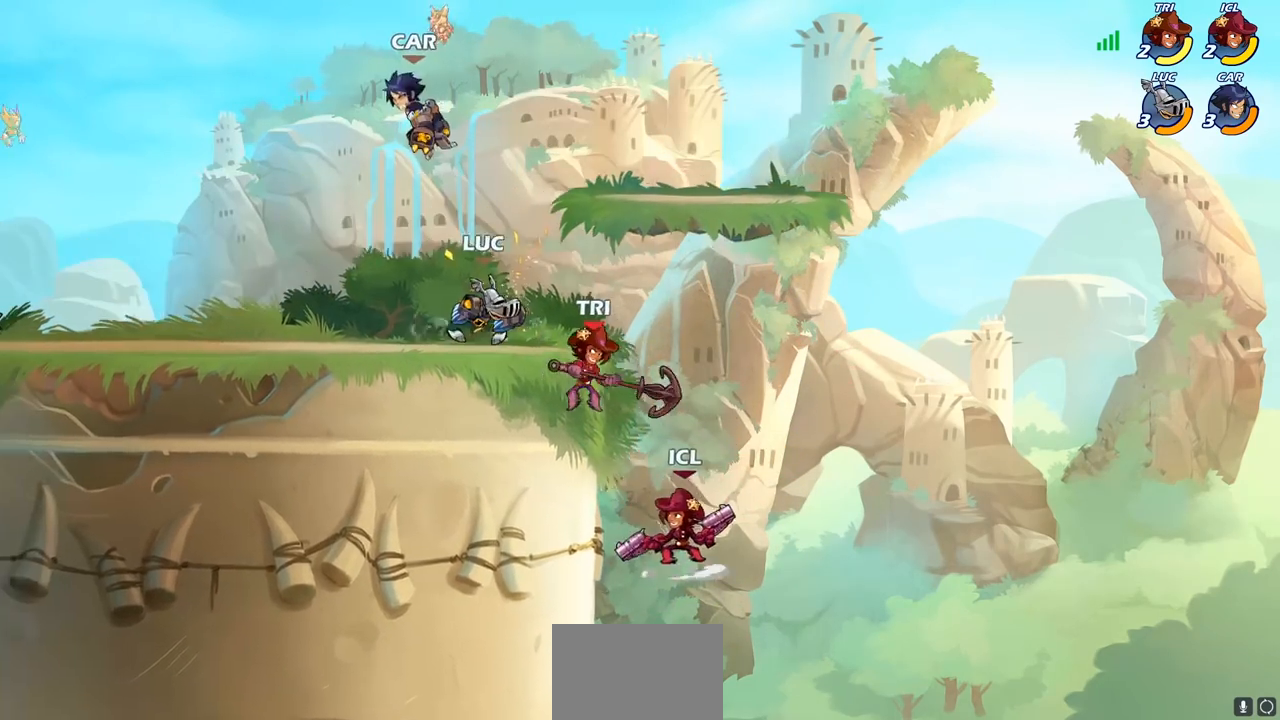
Gameplay with a controller (PlayStation layout); each line is a JSON object with the inputs held at the frame after it. "events" lists button and stick changes between this image and that frame as [ms after this image, input, new state], when the widget could be followed in between.
{"buttons": [], "left_stick": "center", "right_stick": "center", "events": [[133, "left_stick", "down"], [150, "SQUARE", "down"], [250, "SQUARE", "up"], [333, "left_stick", "center"]]}
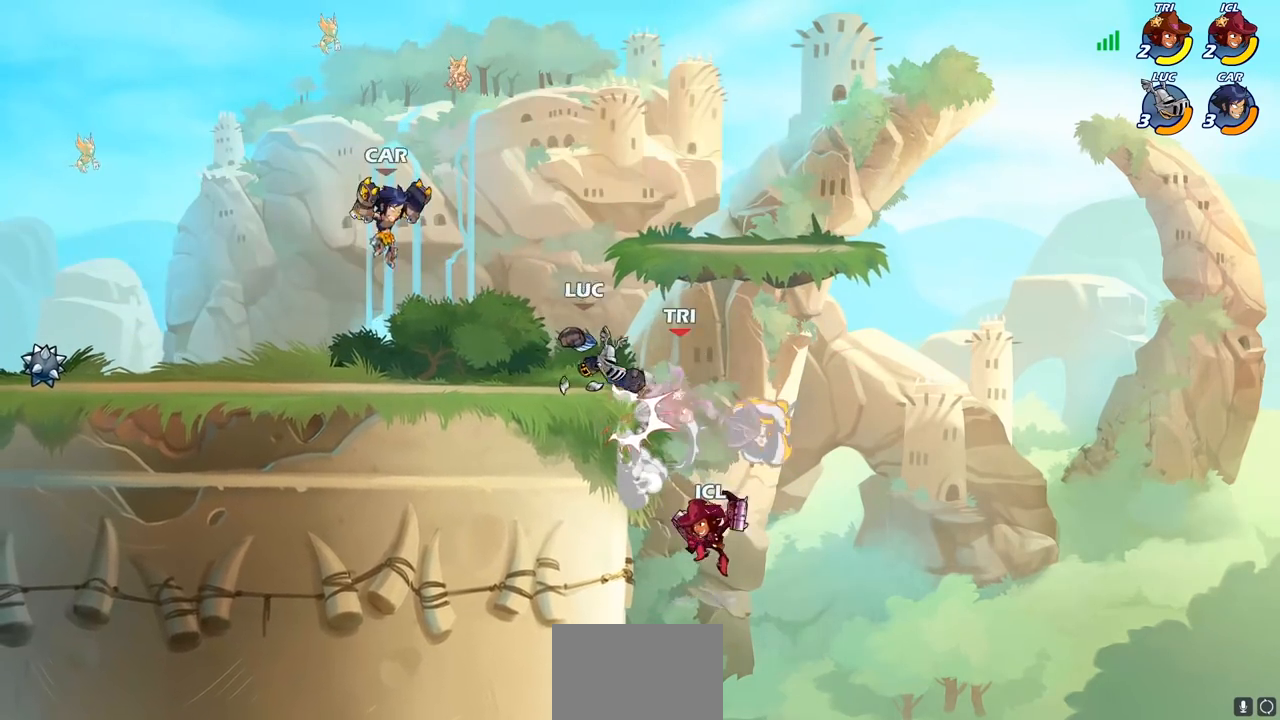
{"buttons": [], "left_stick": "center", "right_stick": "center", "events": [[33, "left_stick", "right"], [83, "R2", "down"], [117, "left_stick", "center"], [167, "R2", "up"], [183, "SQUARE", "down"], [250, "SQUARE", "up"]]}
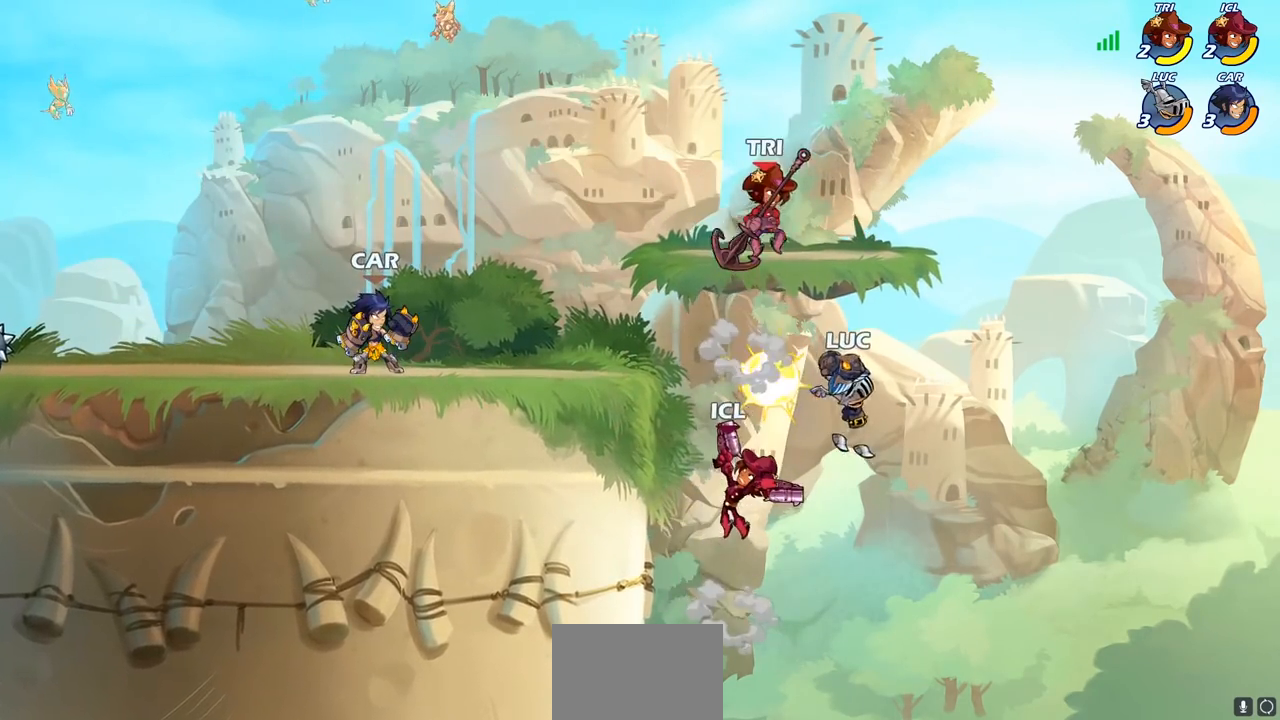
{"buttons": [], "left_stick": "left", "right_stick": "center", "events": [[117, "left_stick", "left"], [283, "CROSS", "down"], [367, "CIRCLE", "down"], [383, "CROSS", "up"], [500, "CIRCLE", "up"]]}
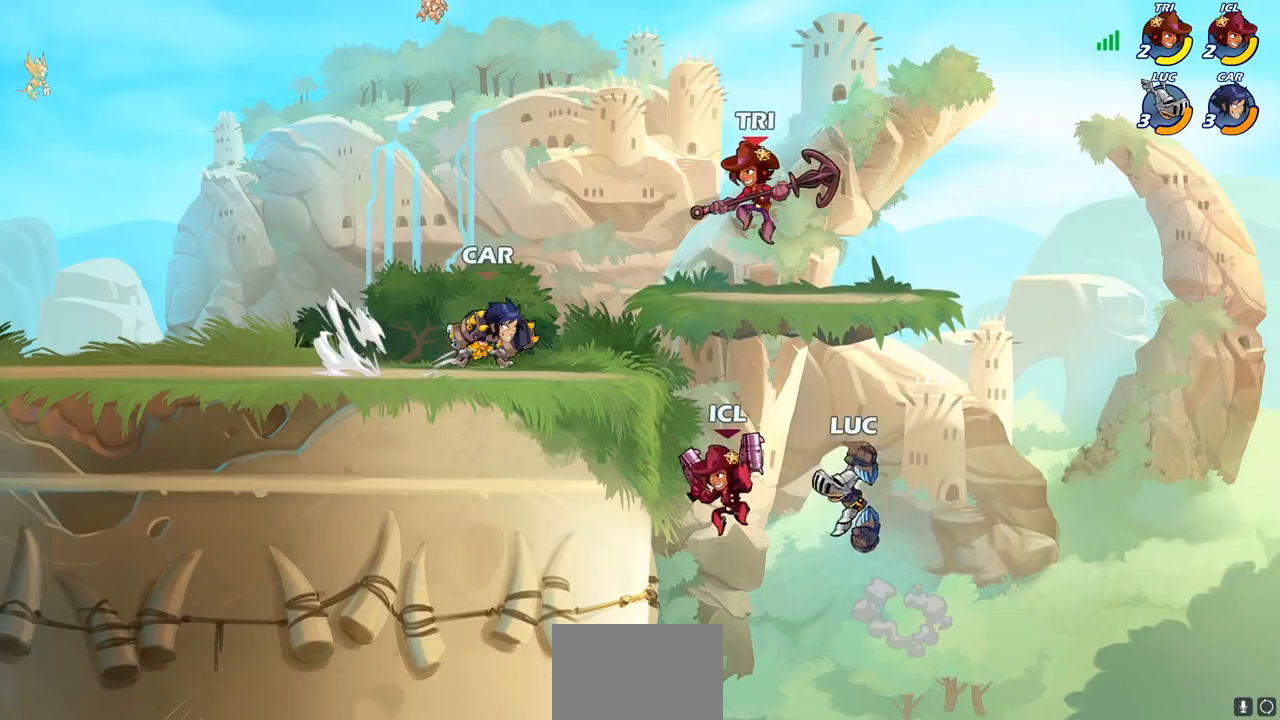
{"buttons": [], "left_stick": "down-right", "right_stick": "center", "events": [[133, "left_stick", "center"], [200, "left_stick", "right"], [450, "left_stick", "down-right"]]}
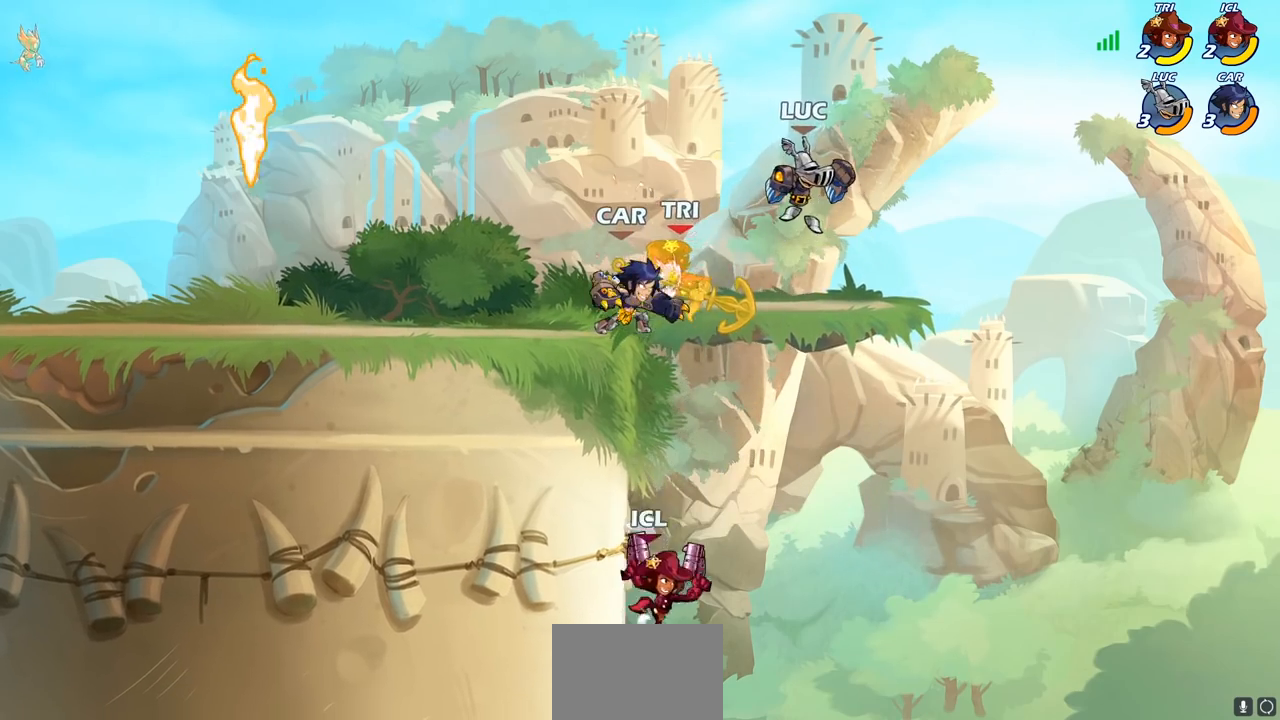
{"buttons": ["SQUARE"], "left_stick": "center", "right_stick": "center", "events": [[150, "left_stick", "up"], [233, "left_stick", "left"], [300, "left_stick", "center"], [317, "SQUARE", "down"], [383, "SQUARE", "up"], [467, "SQUARE", "down"]]}
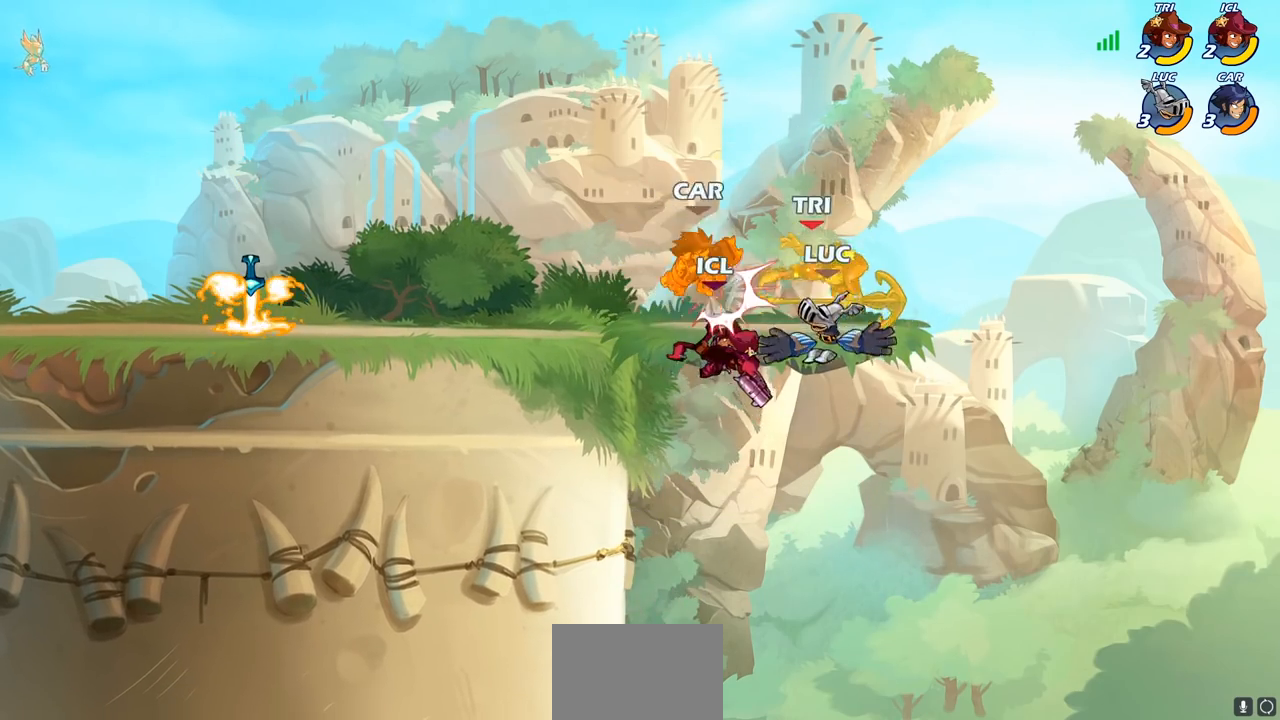
{"buttons": [], "left_stick": "left", "right_stick": "center", "events": [[67, "SQUARE", "up"], [150, "SQUARE", "down"], [250, "SQUARE", "up"], [483, "left_stick", "left"]]}
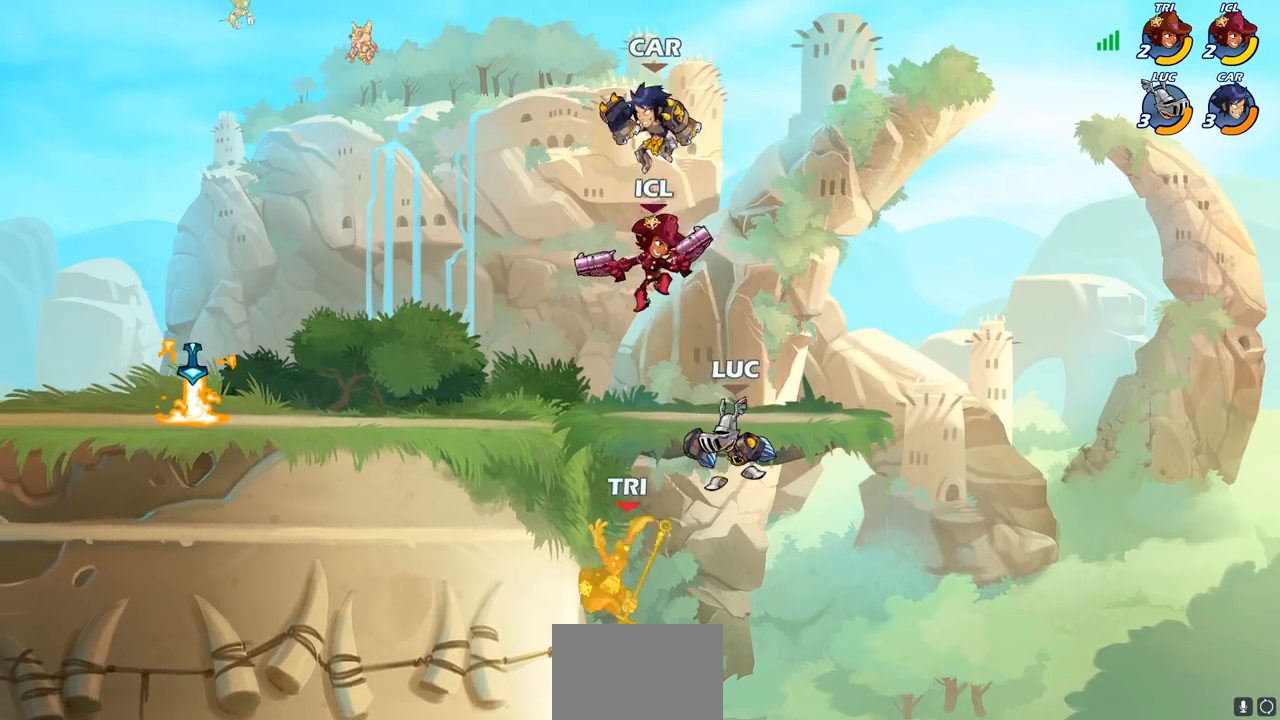
{"buttons": [], "left_stick": "center", "right_stick": "center", "events": [[83, "left_stick", "down-left"], [250, "SQUARE", "down"], [250, "left_stick", "center"], [333, "SQUARE", "up"]]}
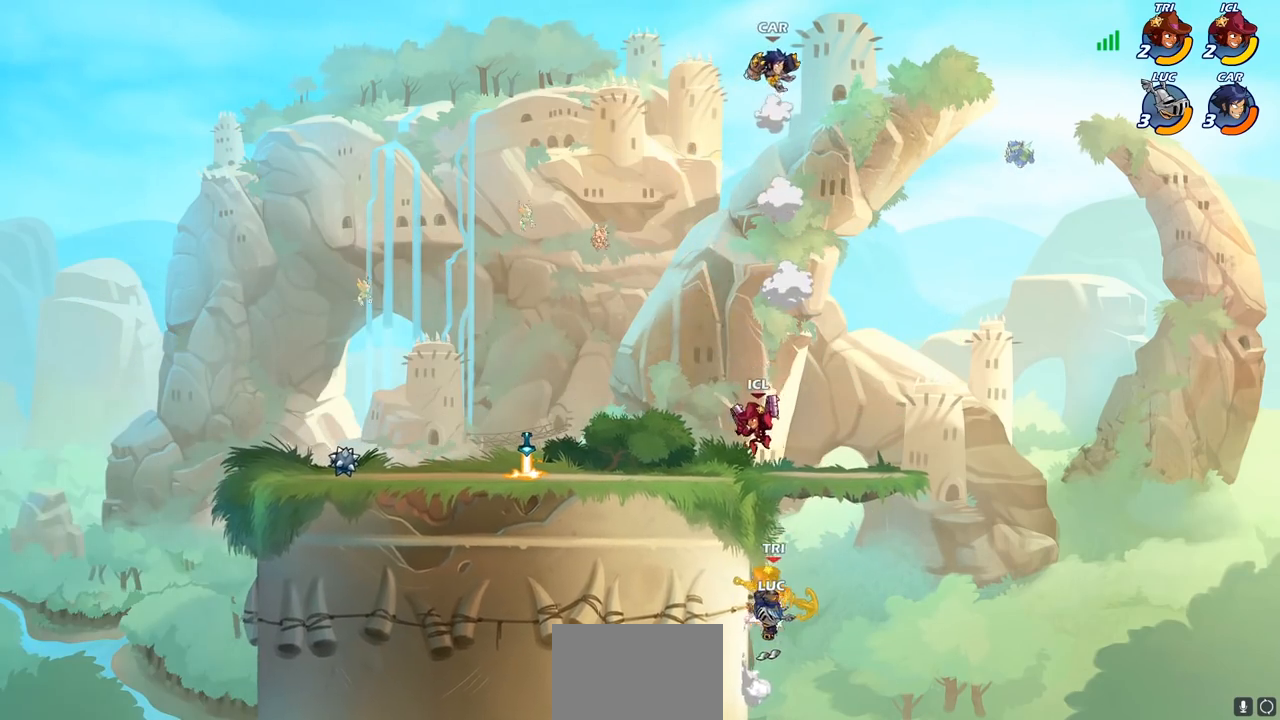
{"buttons": [], "left_stick": "right", "right_stick": "center", "events": [[317, "left_stick", "right"]]}
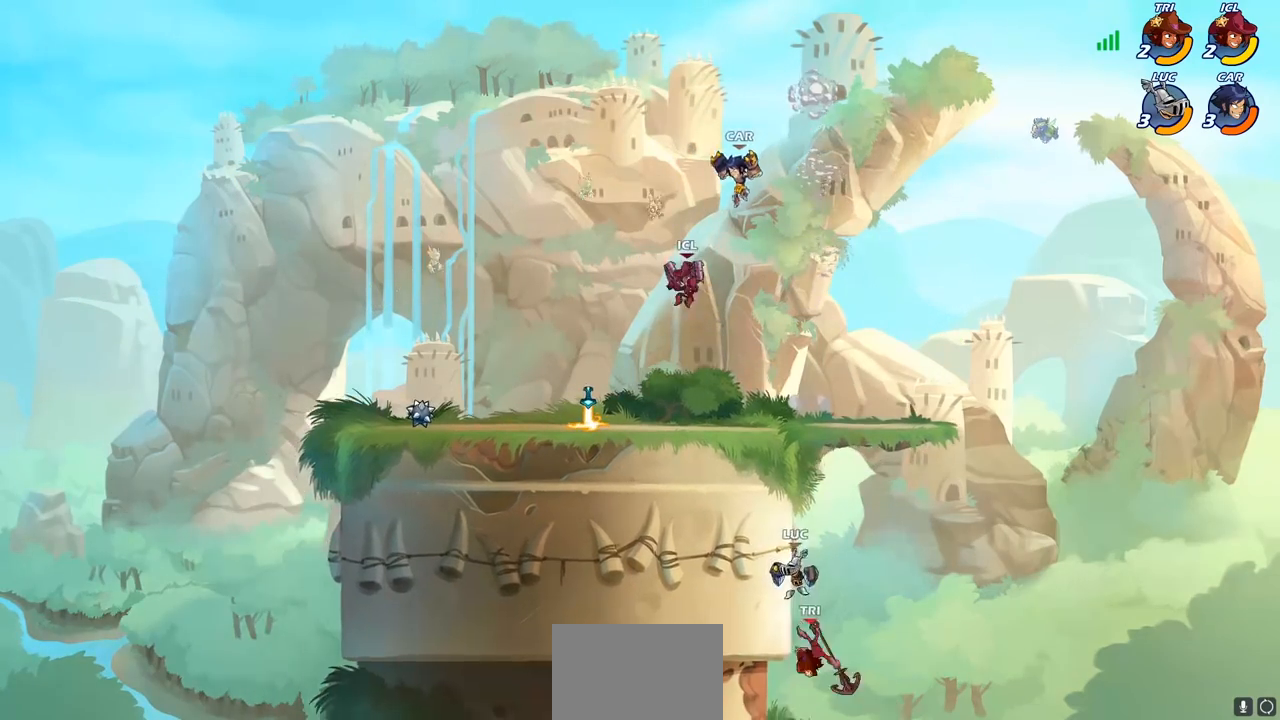
{"buttons": [], "left_stick": "right", "right_stick": "center", "events": [[50, "left_stick", "down-left"], [183, "left_stick", "center"], [217, "SQUARE", "down"], [300, "SQUARE", "up"], [383, "left_stick", "right"]]}
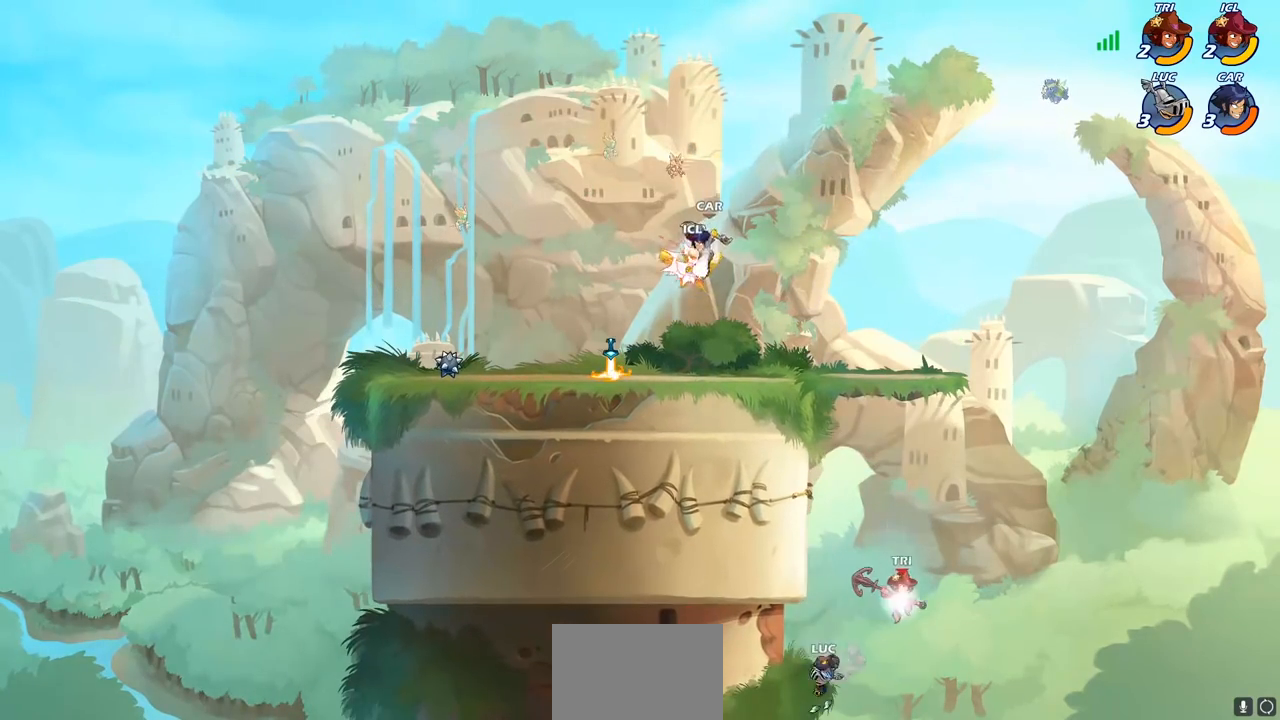
{"buttons": ["CIRCLE"], "left_stick": "center", "right_stick": "center", "events": [[183, "left_stick", "up-right"], [250, "CROSS", "down"], [333, "left_stick", "up-left"], [400, "CROSS", "up"], [450, "CIRCLE", "down"], [483, "left_stick", "center"]]}
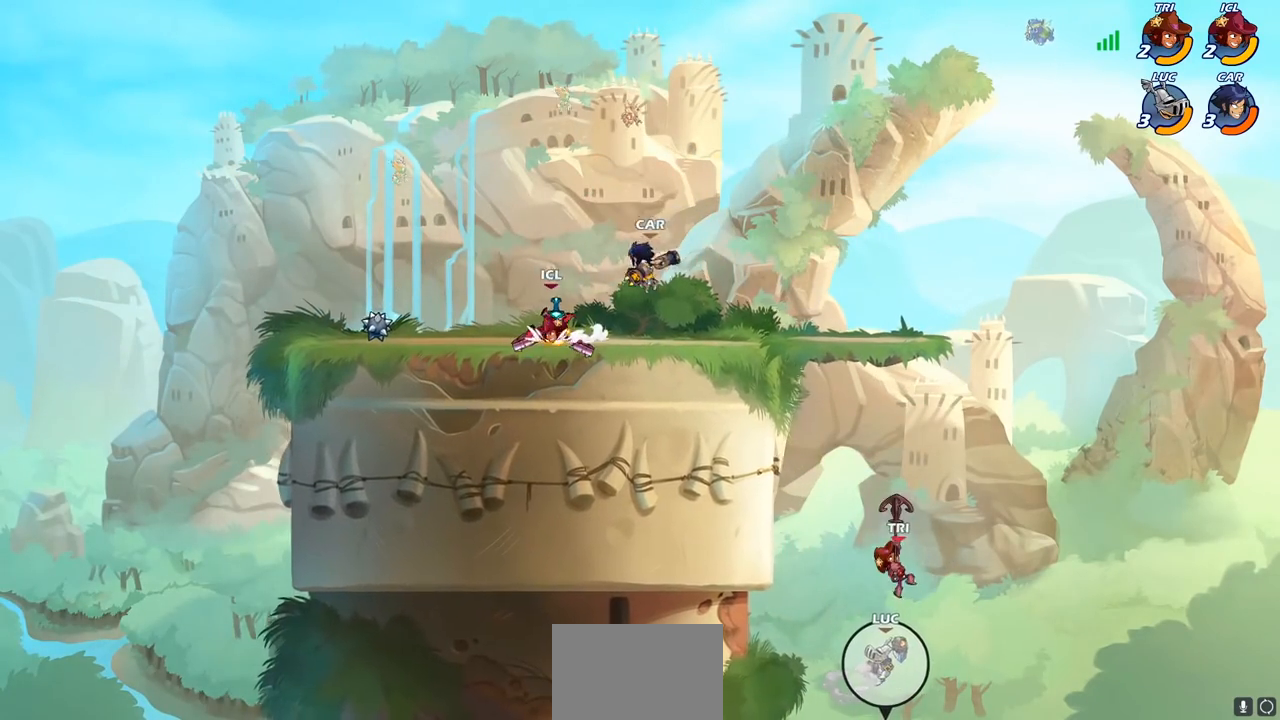
{"buttons": [], "left_stick": "up-left", "right_stick": "center", "events": [[67, "CIRCLE", "up"], [167, "left_stick", "up-left"]]}
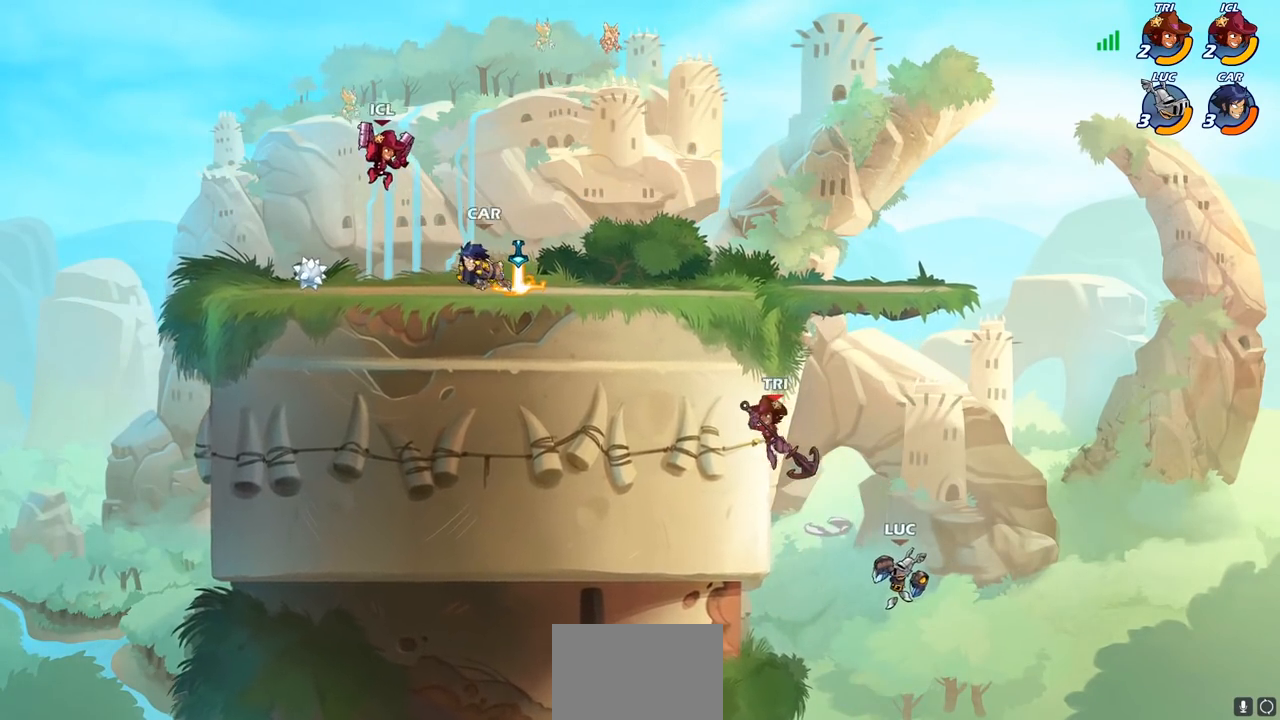
{"buttons": ["R2"], "left_stick": "up-left", "right_stick": "center", "events": [[317, "R2", "down"]]}
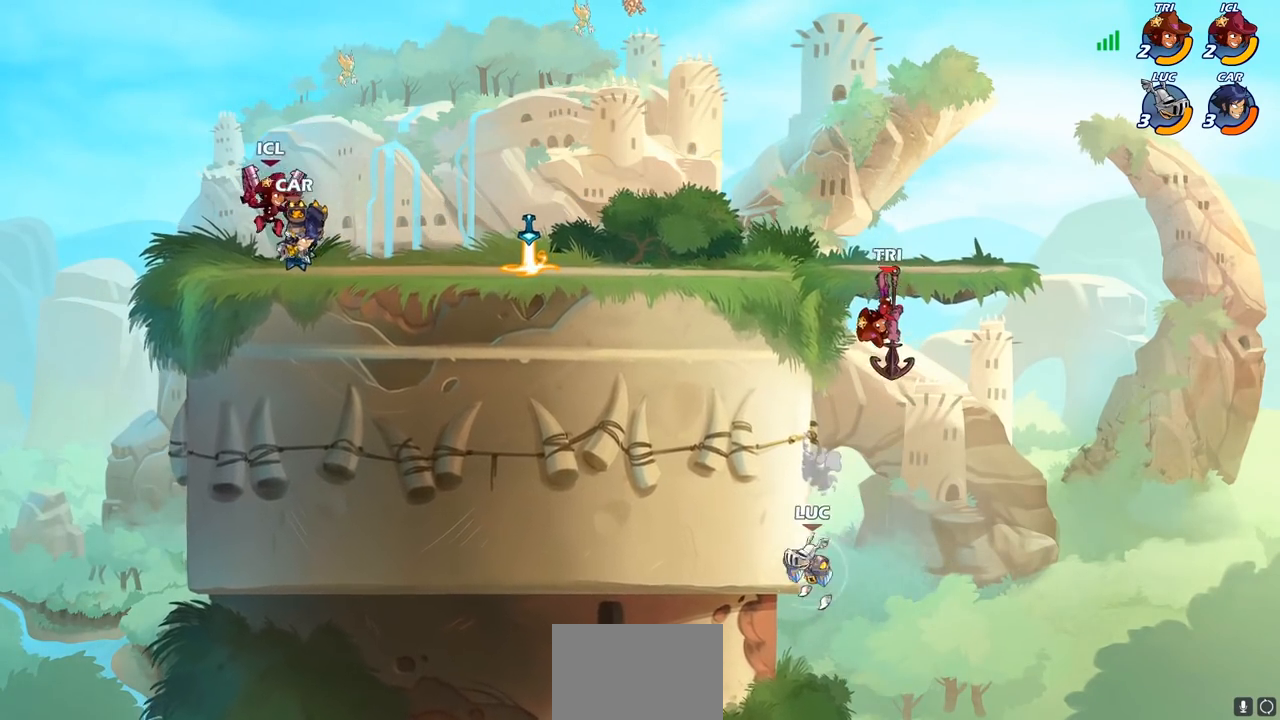
{"buttons": [], "left_stick": "down", "right_stick": "center", "events": [[167, "R2", "up"], [400, "left_stick", "down"]]}
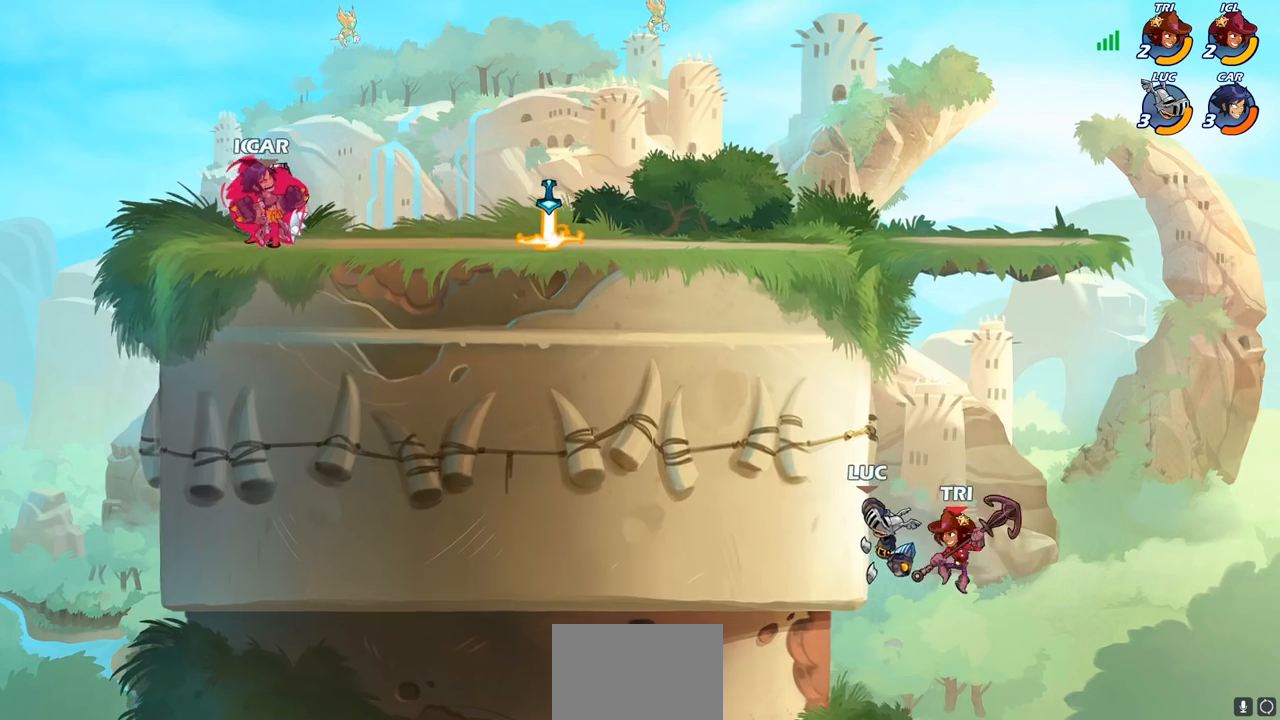
{"buttons": [], "left_stick": "center", "right_stick": "center", "events": [[67, "SQUARE", "down"], [67, "left_stick", "center"], [150, "SQUARE", "up"], [233, "left_stick", "right"], [300, "left_stick", "center"]]}
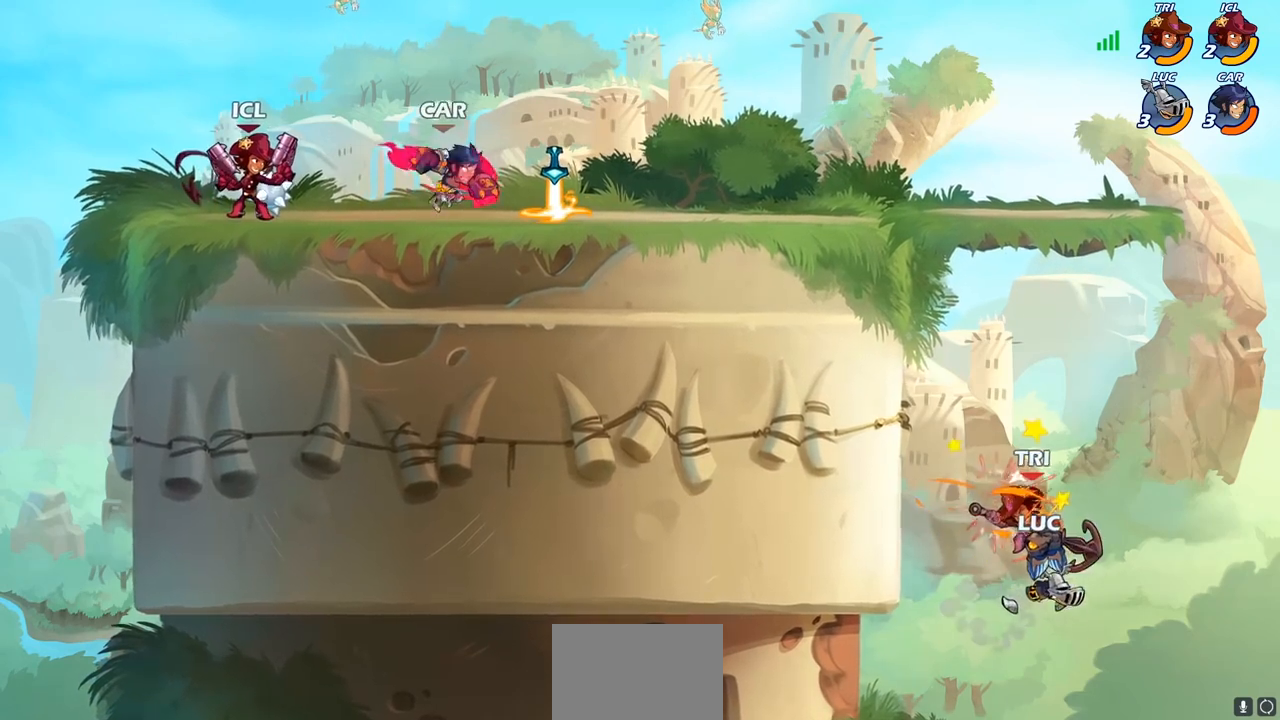
{"buttons": [], "left_stick": "left", "right_stick": "center", "events": [[267, "left_stick", "left"]]}
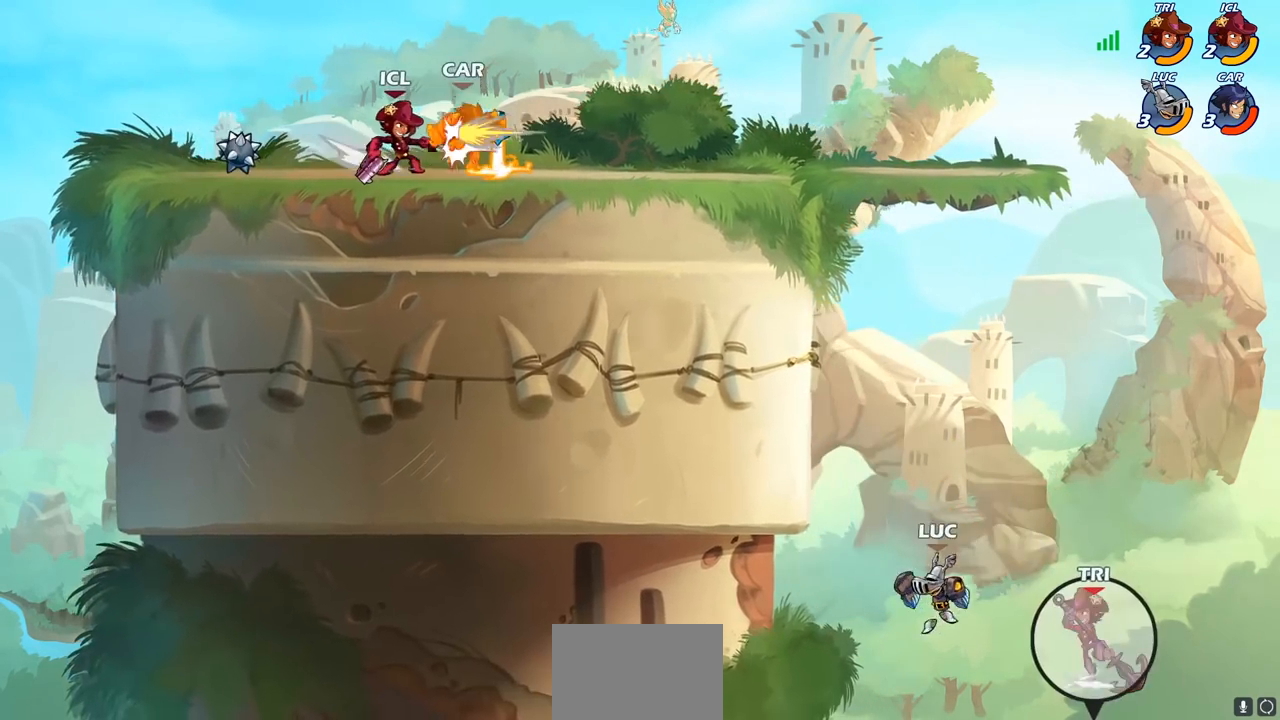
{"buttons": [], "left_stick": "right", "right_stick": "center", "events": [[33, "left_stick", "up-right"], [83, "left_stick", "right"], [167, "CROSS", "down"], [233, "SQUARE", "down"], [283, "CROSS", "up"], [317, "SQUARE", "up"]]}
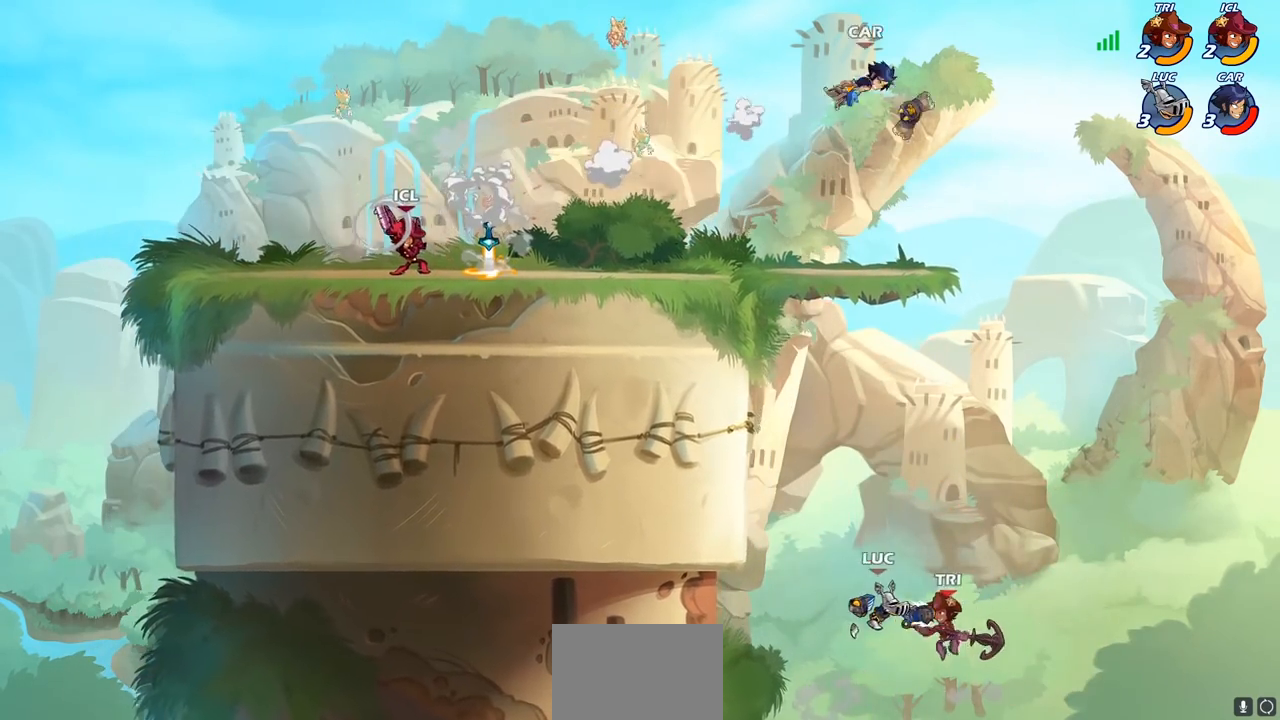
{"buttons": [], "left_stick": "up", "right_stick": "center", "events": [[183, "left_stick", "center"], [283, "left_stick", "up"]]}
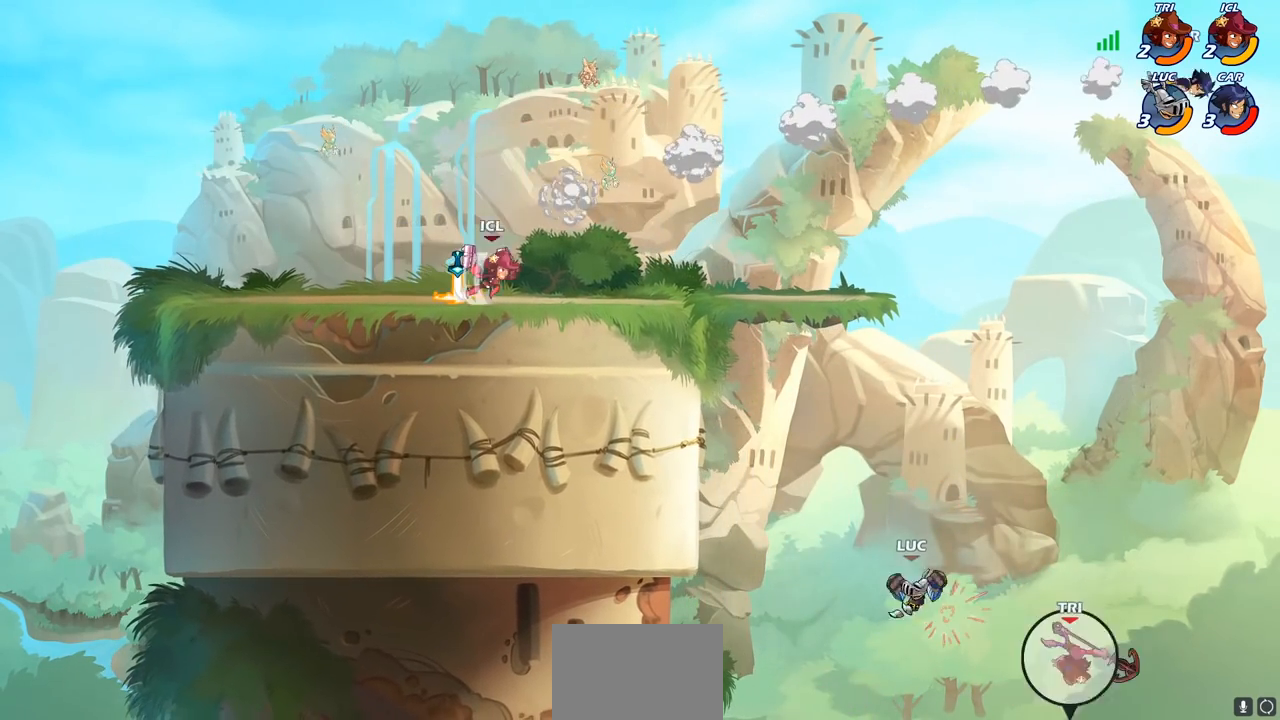
{"buttons": [], "left_stick": "up-left", "right_stick": "center", "events": [[17, "R2", "down"], [233, "left_stick", "up-left"], [383, "R2", "up"]]}
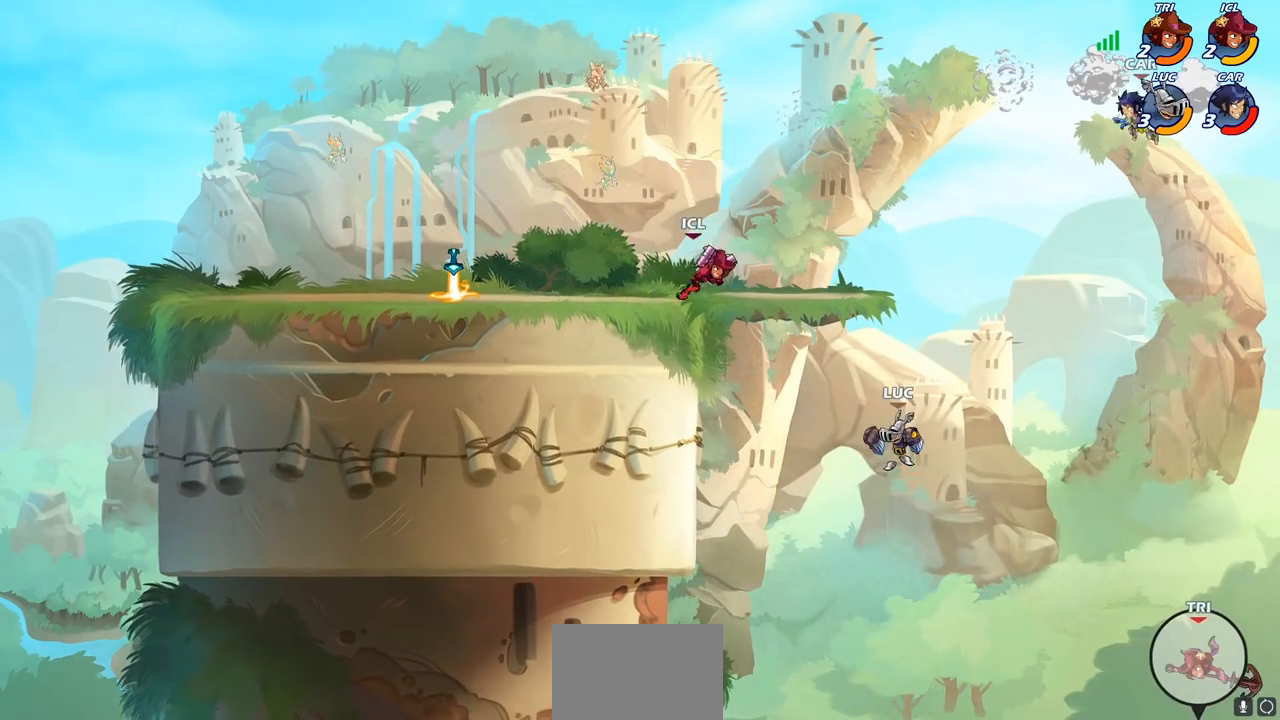
{"buttons": [], "left_stick": "center", "right_stick": "center", "events": [[67, "CROSS", "down"], [150, "CIRCLE", "down"], [183, "CROSS", "up"], [283, "CIRCLE", "up"], [333, "left_stick", "center"]]}
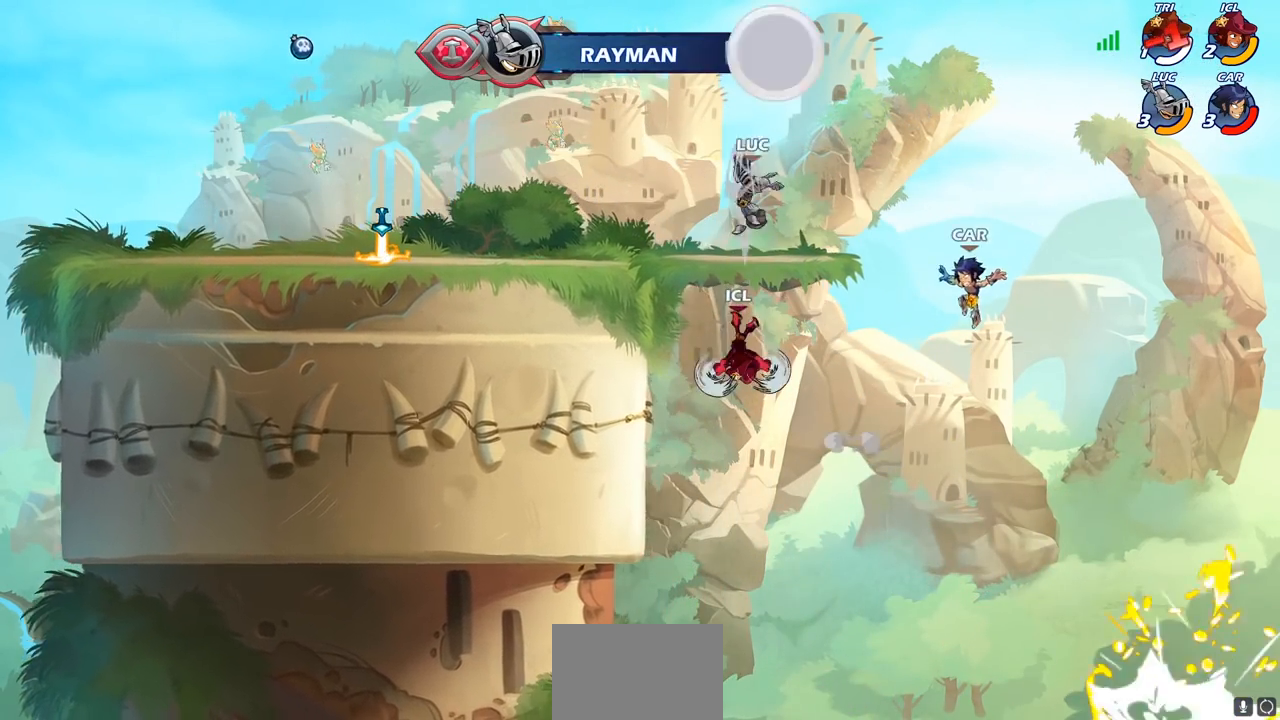
{"buttons": [], "left_stick": "center", "right_stick": "center", "events": [[183, "left_stick", "left"], [250, "left_stick", "down-left"], [433, "left_stick", "center"]]}
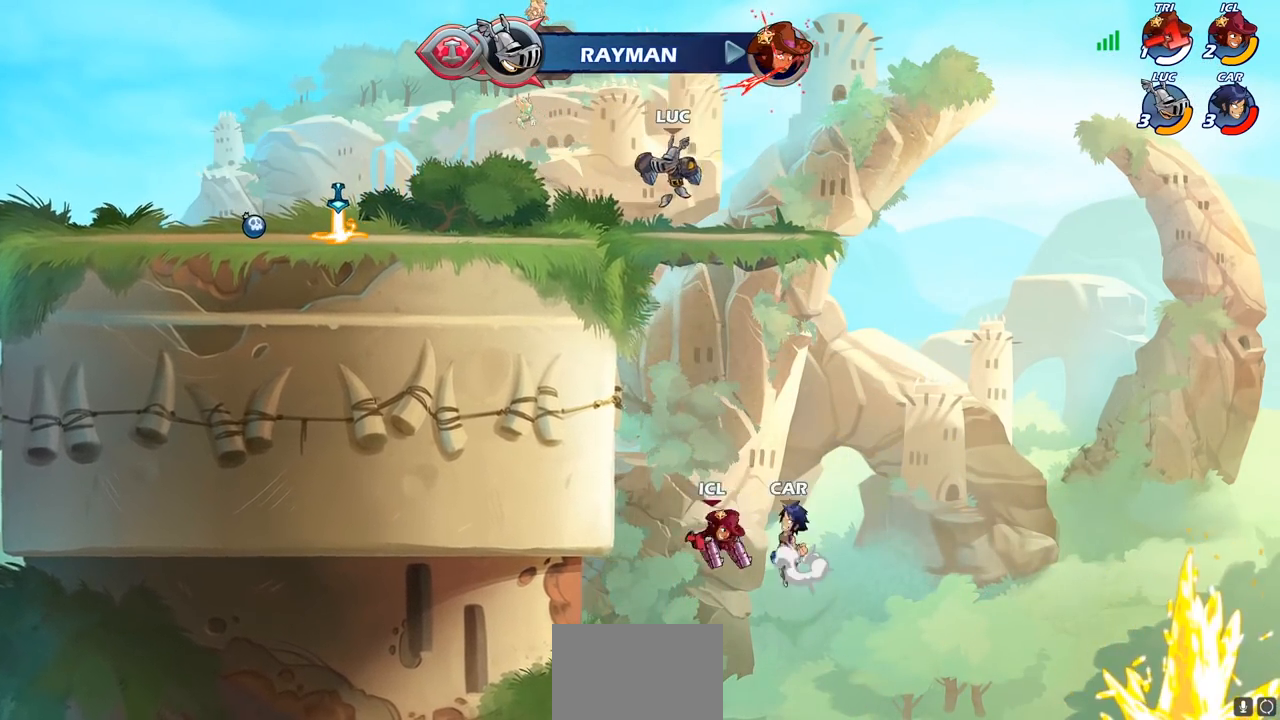
{"buttons": ["CIRCLE"], "left_stick": "down-right", "right_stick": "center", "events": [[117, "left_stick", "down-left"], [433, "CIRCLE", "down"], [500, "left_stick", "down-right"]]}
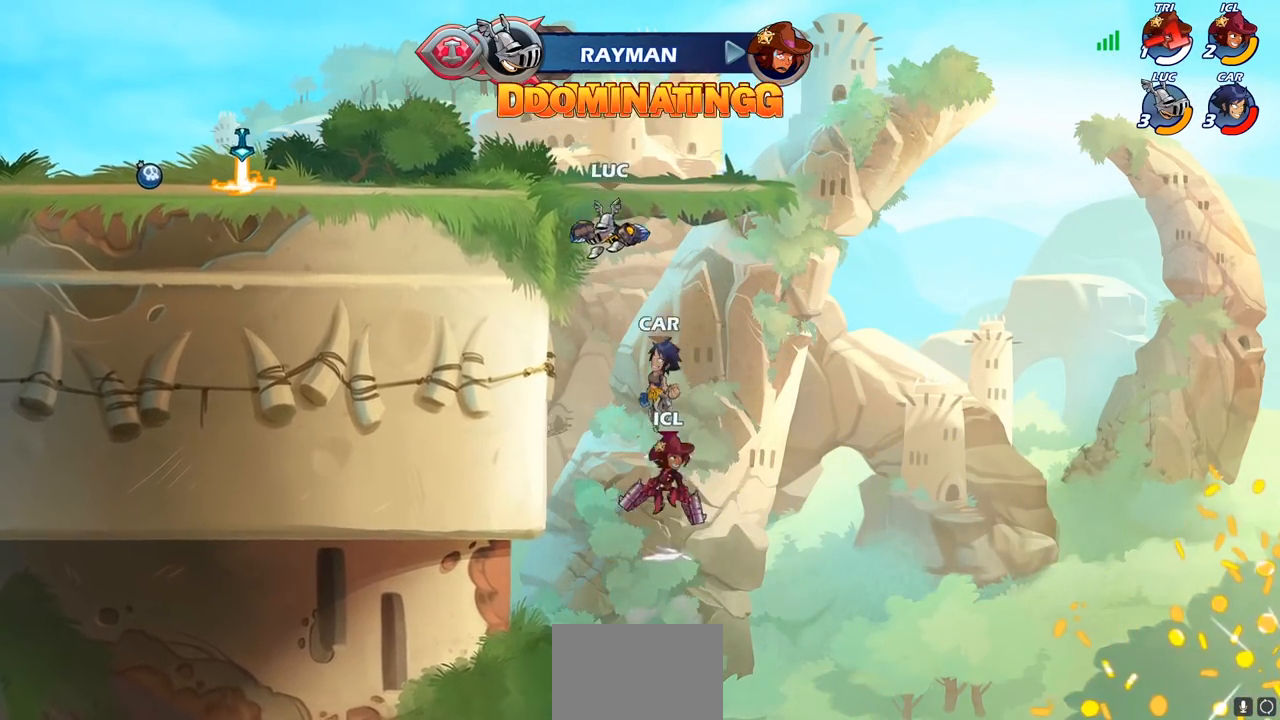
{"buttons": [], "left_stick": "center", "right_stick": "center", "events": [[317, "CIRCLE", "up"], [383, "left_stick", "center"]]}
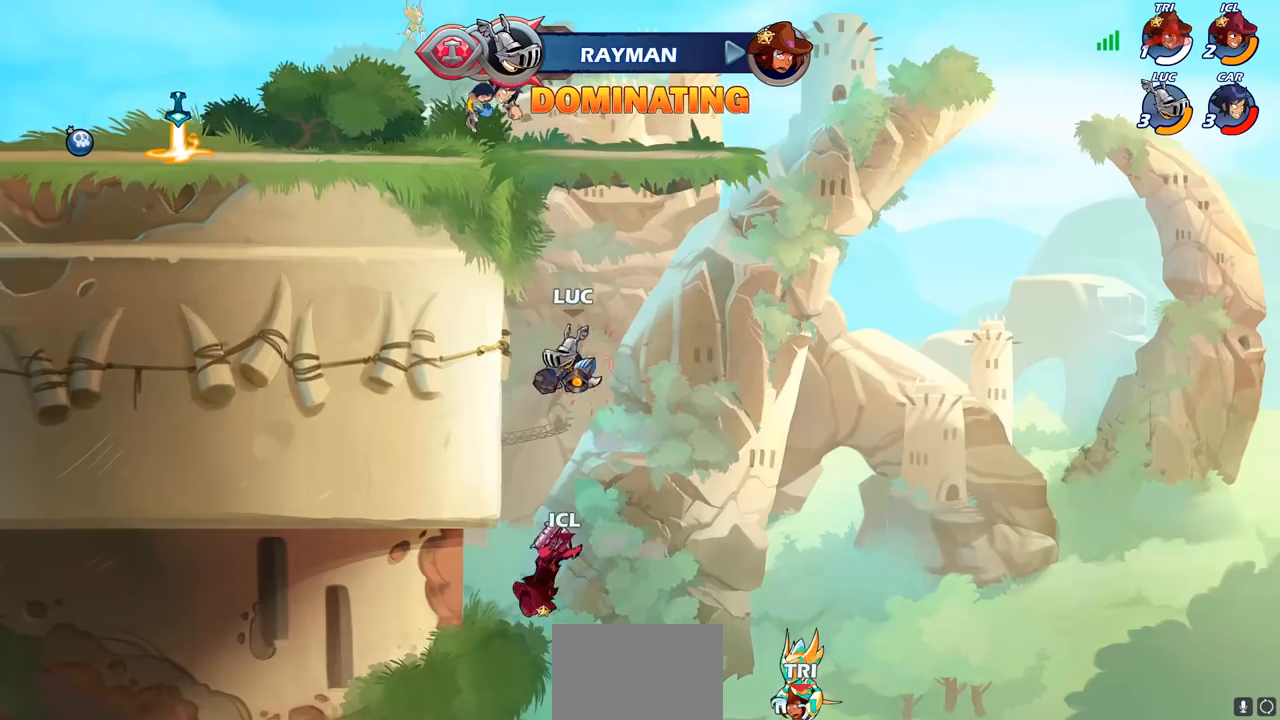
{"buttons": ["CROSS"], "left_stick": "left", "right_stick": "center", "events": [[150, "left_stick", "left"], [250, "left_stick", "center"], [300, "left_stick", "left"], [333, "CROSS", "down"]]}
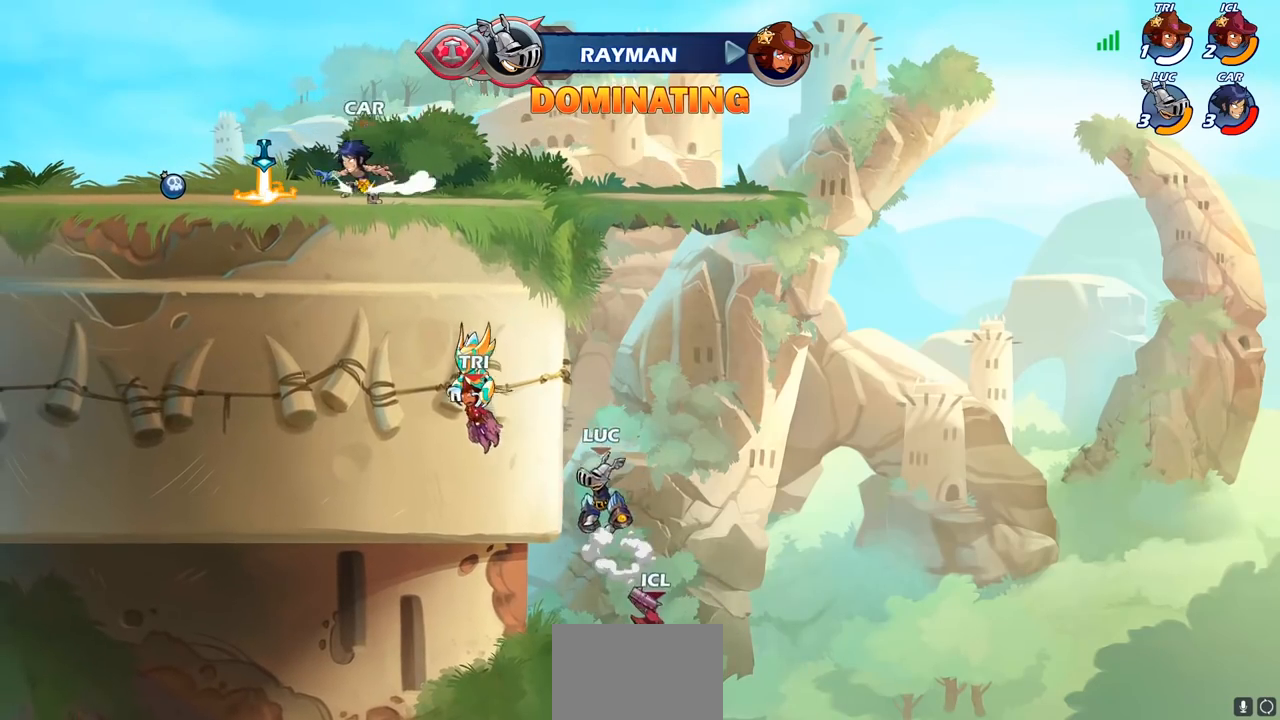
{"buttons": [], "left_stick": "up-left", "right_stick": "center", "events": [[50, "CROSS", "up"], [150, "left_stick", "up-right"], [267, "CROSS", "down"], [483, "left_stick", "up-left"], [500, "CROSS", "up"]]}
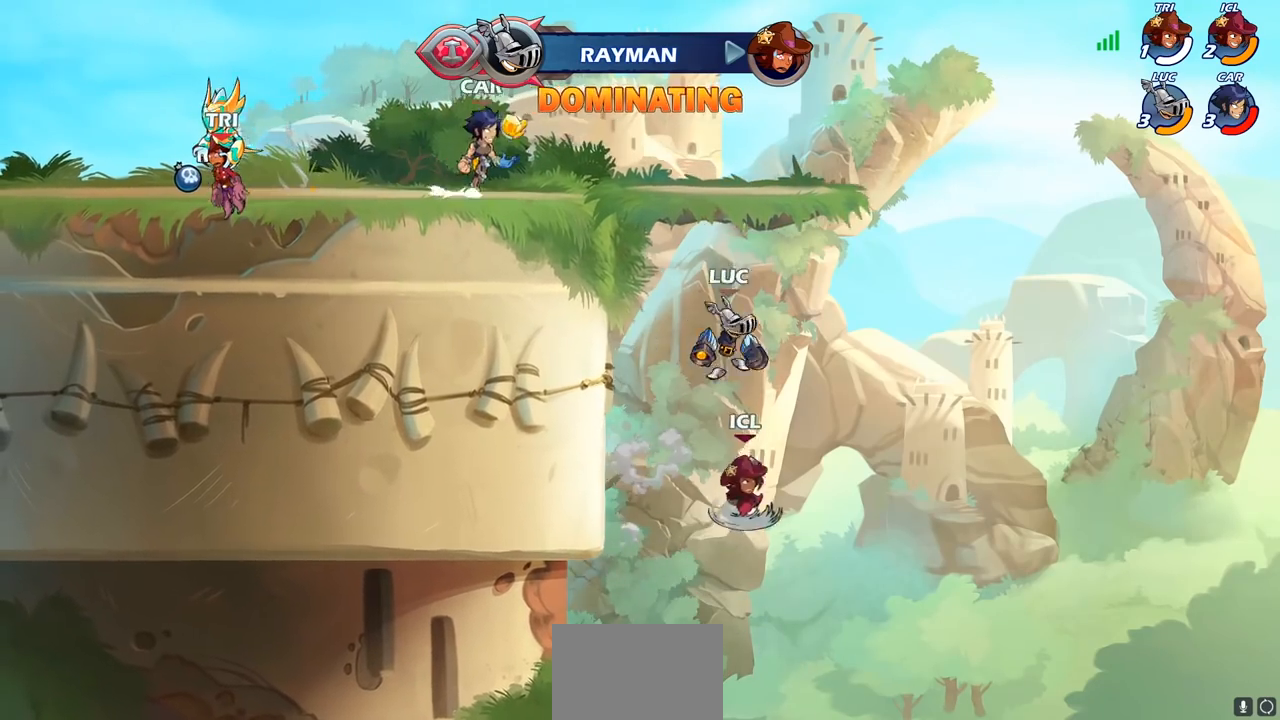
{"buttons": [], "left_stick": "down-left", "right_stick": "center", "events": [[100, "left_stick", "center"], [283, "left_stick", "right"], [383, "left_stick", "down-left"]]}
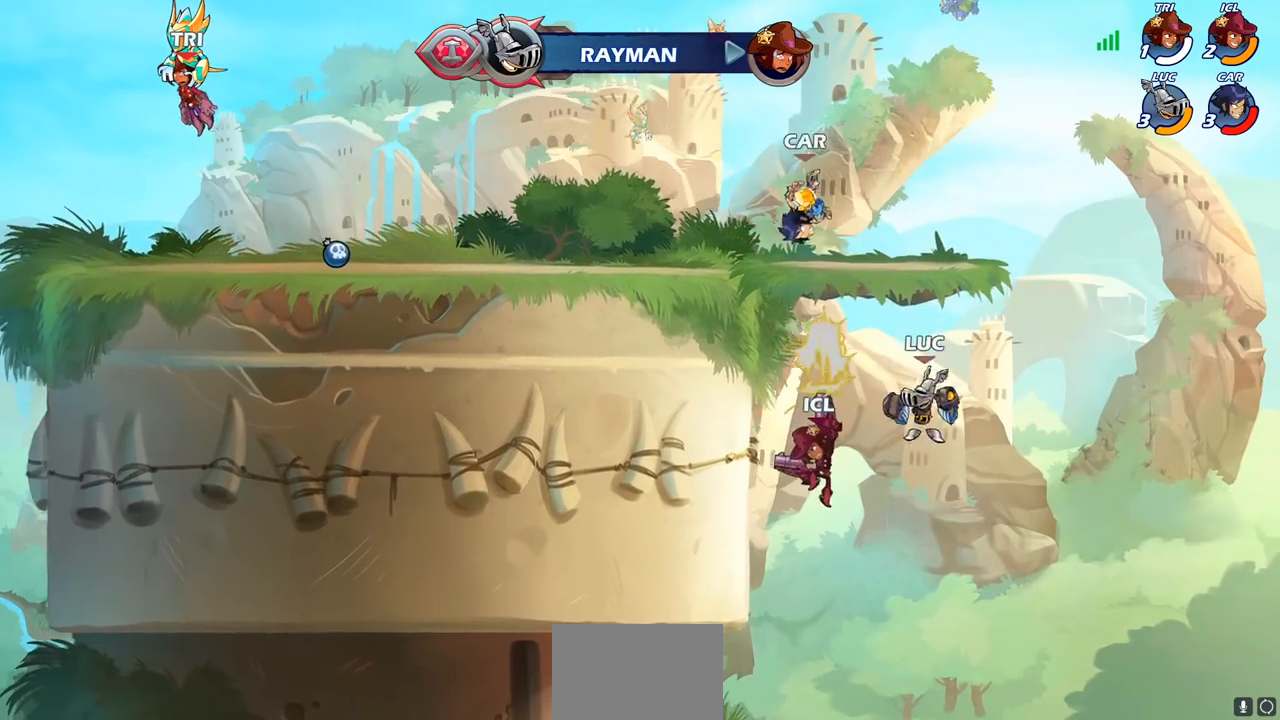
{"buttons": [], "left_stick": "center", "right_stick": "center", "events": [[50, "left_stick", "left"], [267, "CROSS", "down"], [300, "left_stick", "center"], [317, "SQUARE", "down"], [350, "CROSS", "up"], [383, "SQUARE", "up"]]}
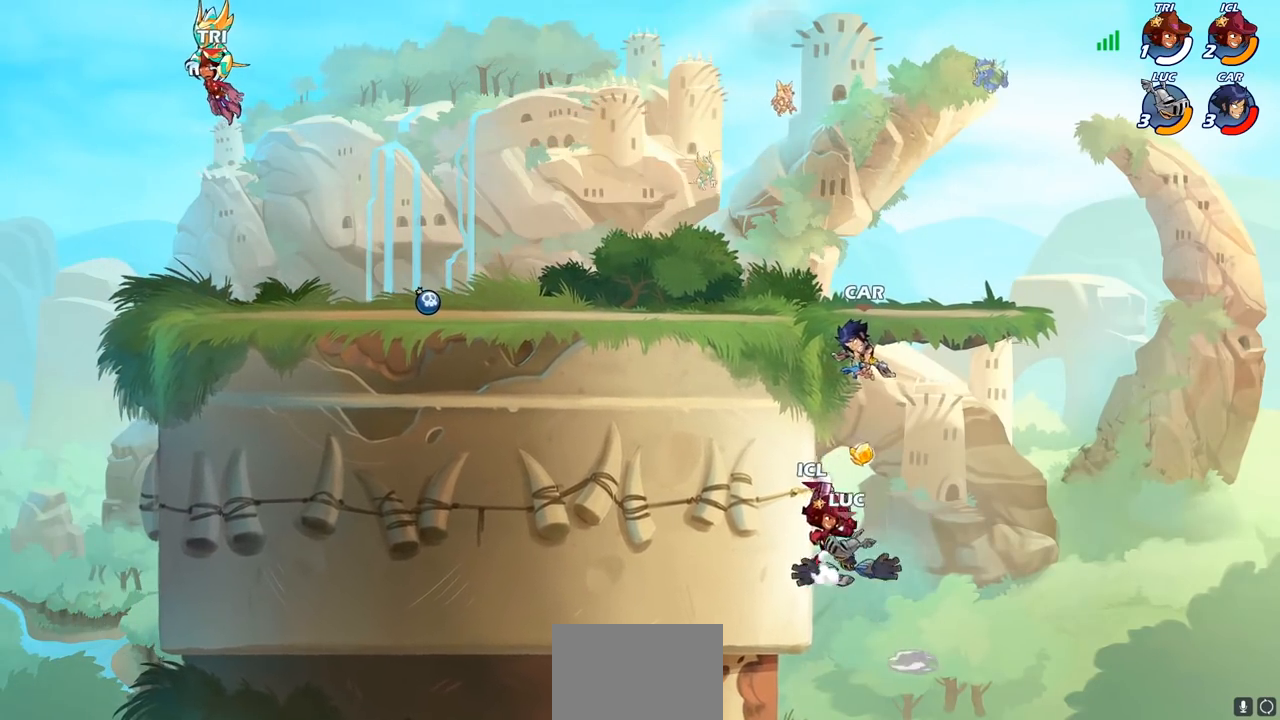
{"buttons": [], "left_stick": "right", "right_stick": "center", "events": [[383, "left_stick", "left"], [483, "left_stick", "right"]]}
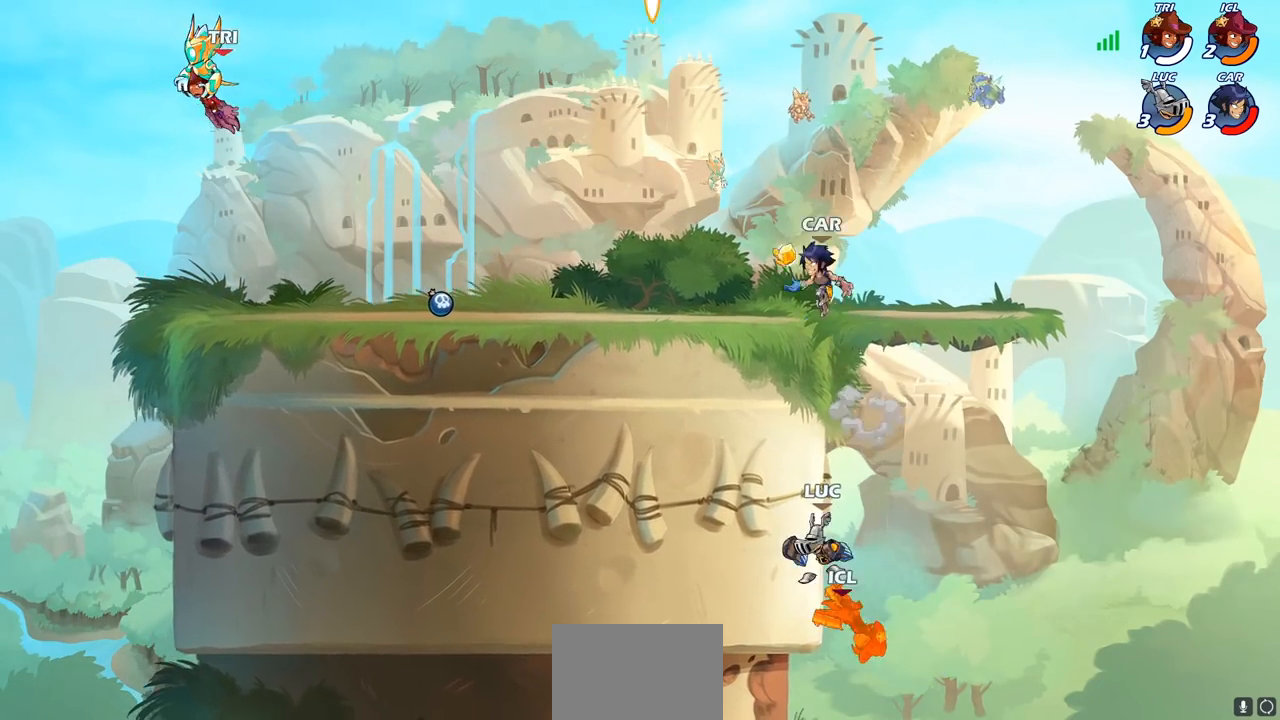
{"buttons": ["CIRCLE"], "left_stick": "down-right", "right_stick": "center", "events": [[83, "left_stick", "down-right"], [133, "CIRCLE", "down"]]}
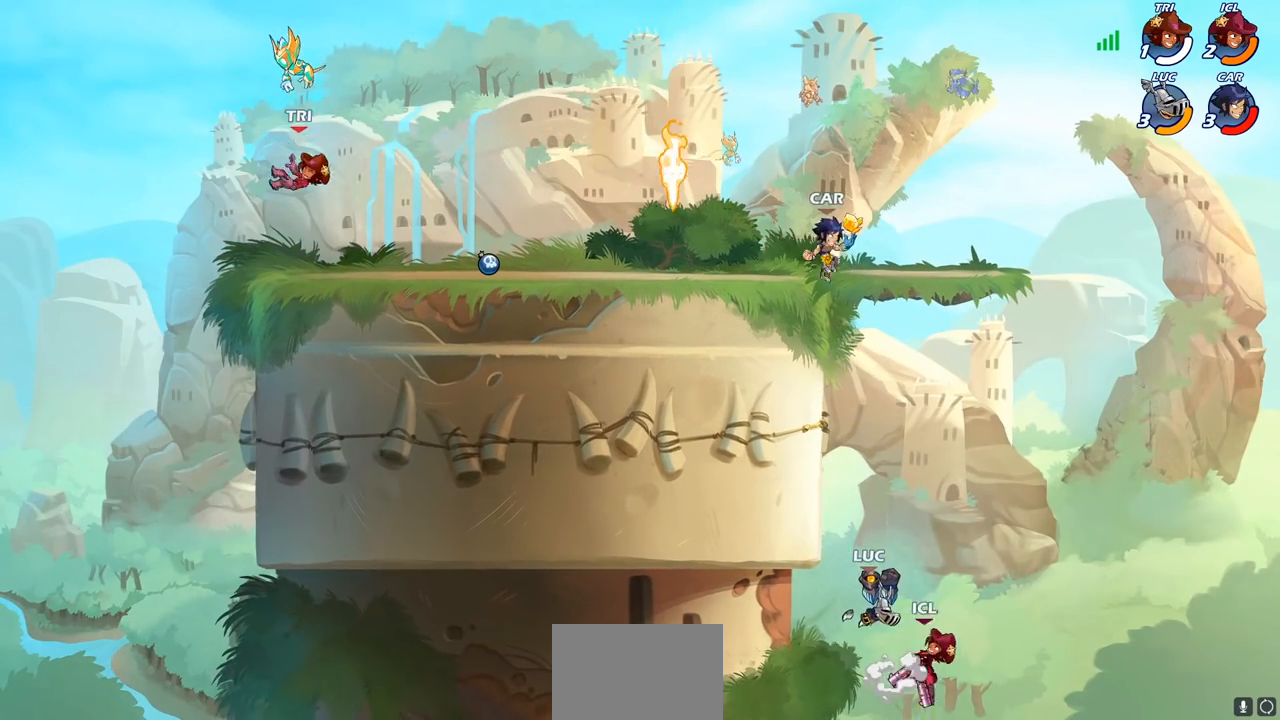
{"buttons": [], "left_stick": "right", "right_stick": "center", "events": [[67, "left_stick", "right"], [233, "CIRCLE", "up"], [317, "left_stick", "center"], [433, "left_stick", "right"]]}
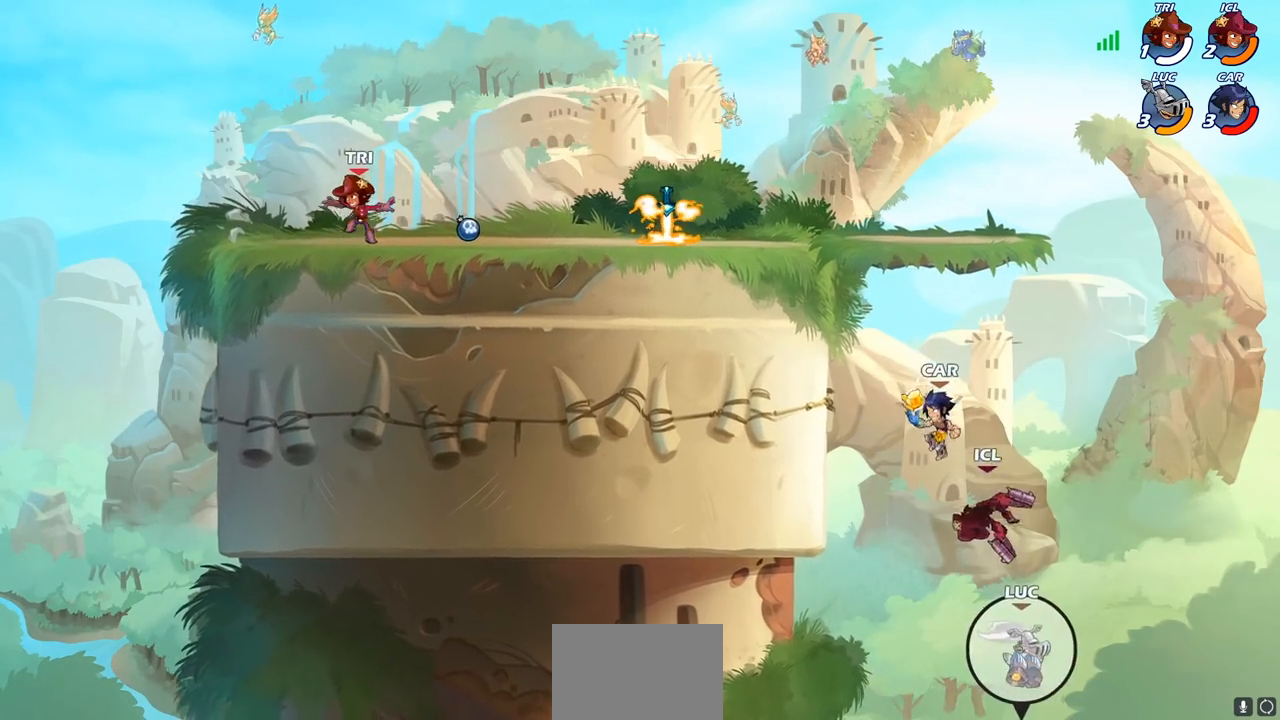
{"buttons": ["CIRCLE"], "left_stick": "center", "right_stick": "center", "events": [[83, "left_stick", "up-right"], [167, "CROSS", "down"], [250, "left_stick", "up-left"], [317, "CROSS", "up"], [400, "CIRCLE", "down"], [450, "left_stick", "center"]]}